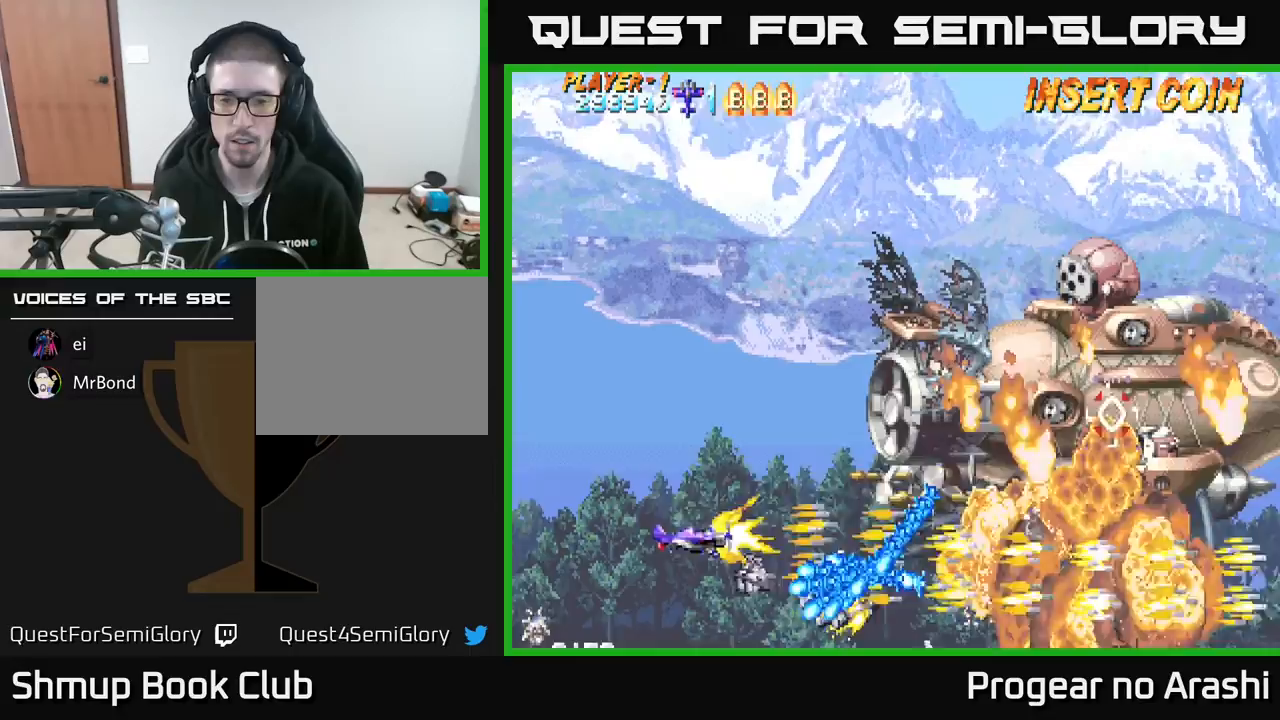
Gameplay with a controller (Xbox layout); each line is a JSON object with the inputs held at the frame after it. "events" lists button and stick changes between this image and that frame as [ms after this image, input, new state], when the widget could be followed in between. Not read: right_stick.
{"buttons": ["X", "DPAD_UP", "DPAD_RIGHT"], "left_stick": "center", "events": [[167, "DPAD_LEFT", "up"], [350, "X", "down"], [367, "DPAD_RIGHT", "down"], [467, "A", "up"]]}
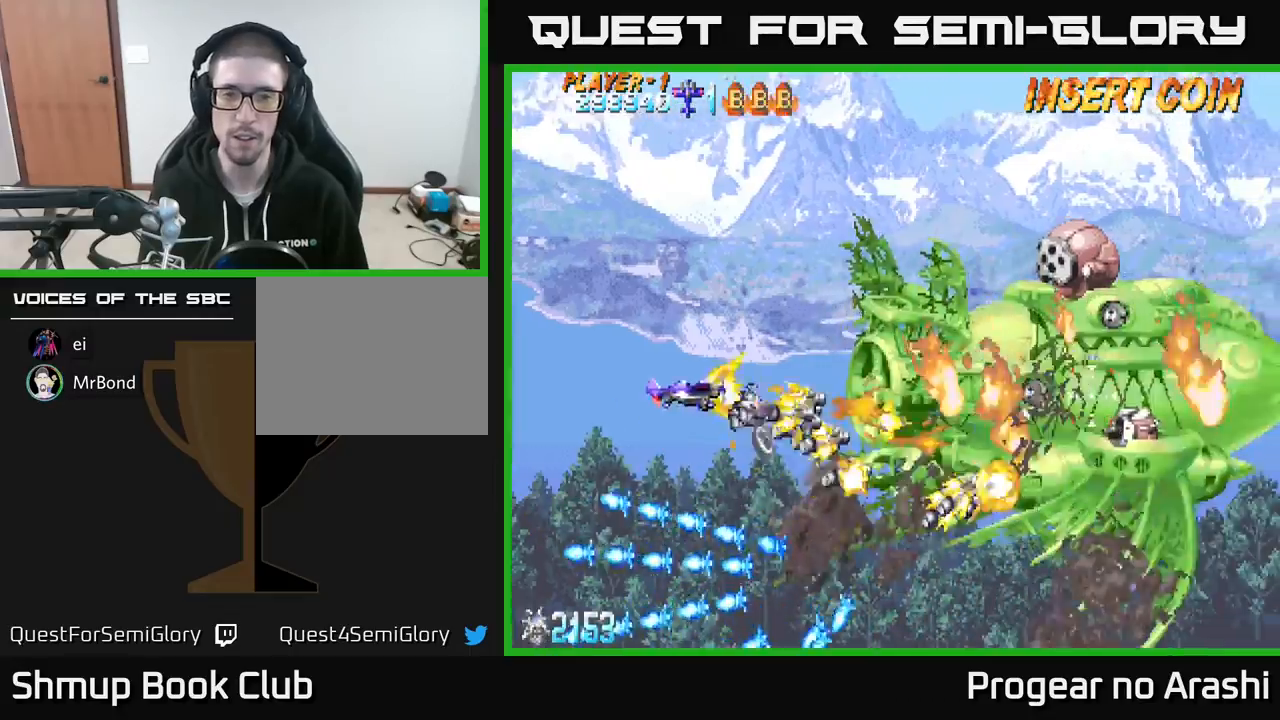
{"buttons": ["X"], "left_stick": "center", "events": [[17, "DPAD_RIGHT", "up"], [200, "DPAD_UP", "up"]]}
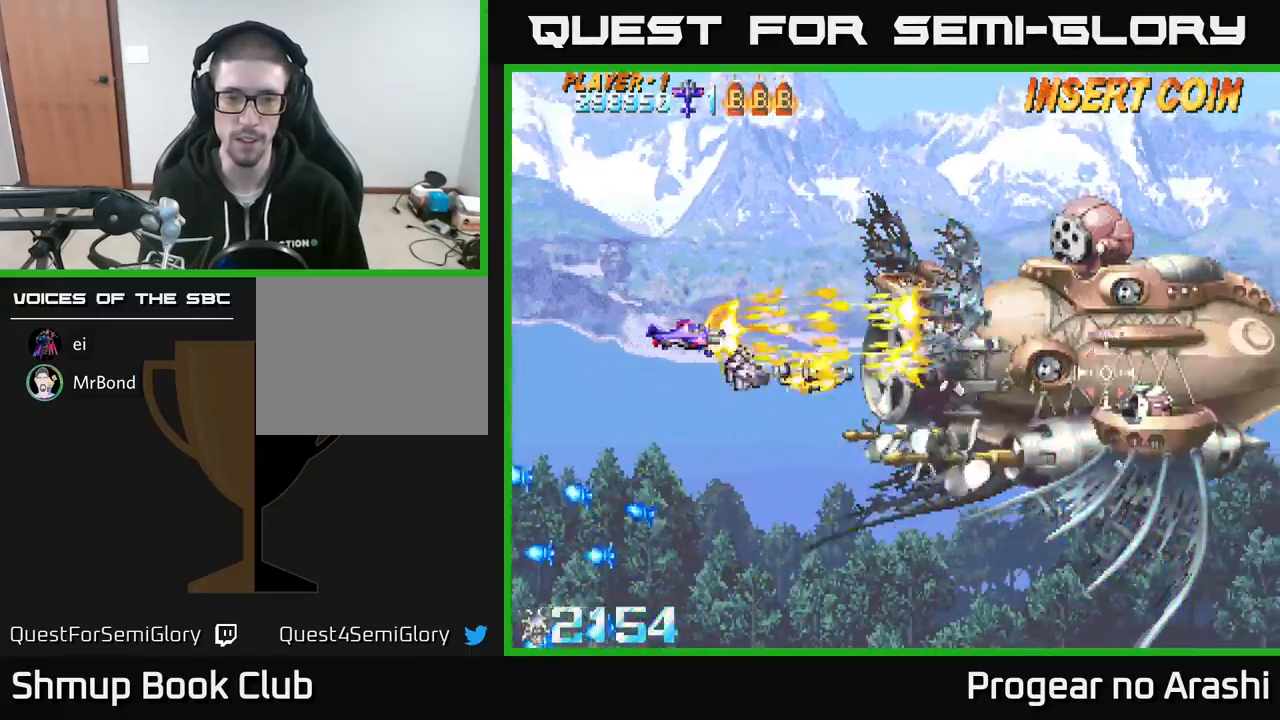
{"buttons": ["X"], "left_stick": "center", "events": [[100, "DPAD_LEFT", "down"], [100, "DPAD_UP", "down"], [167, "DPAD_UP", "up"], [233, "DPAD_LEFT", "up"]]}
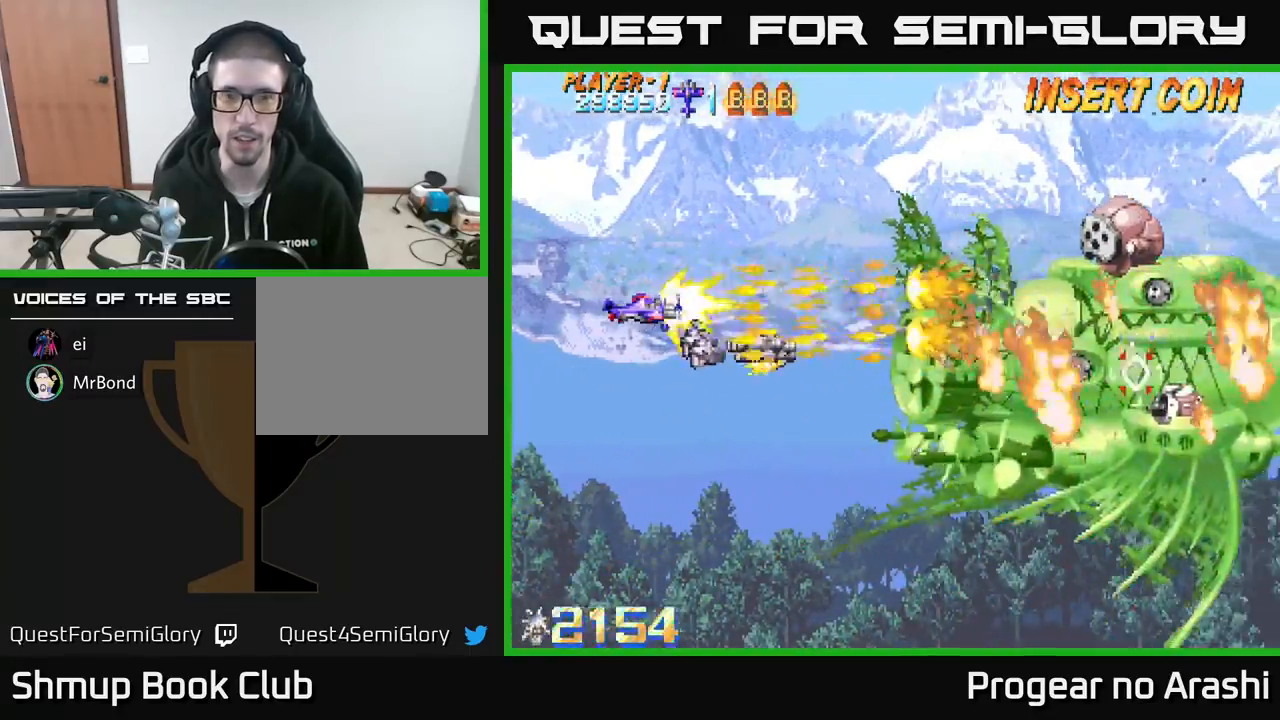
{"buttons": ["X"], "left_stick": "center", "events": []}
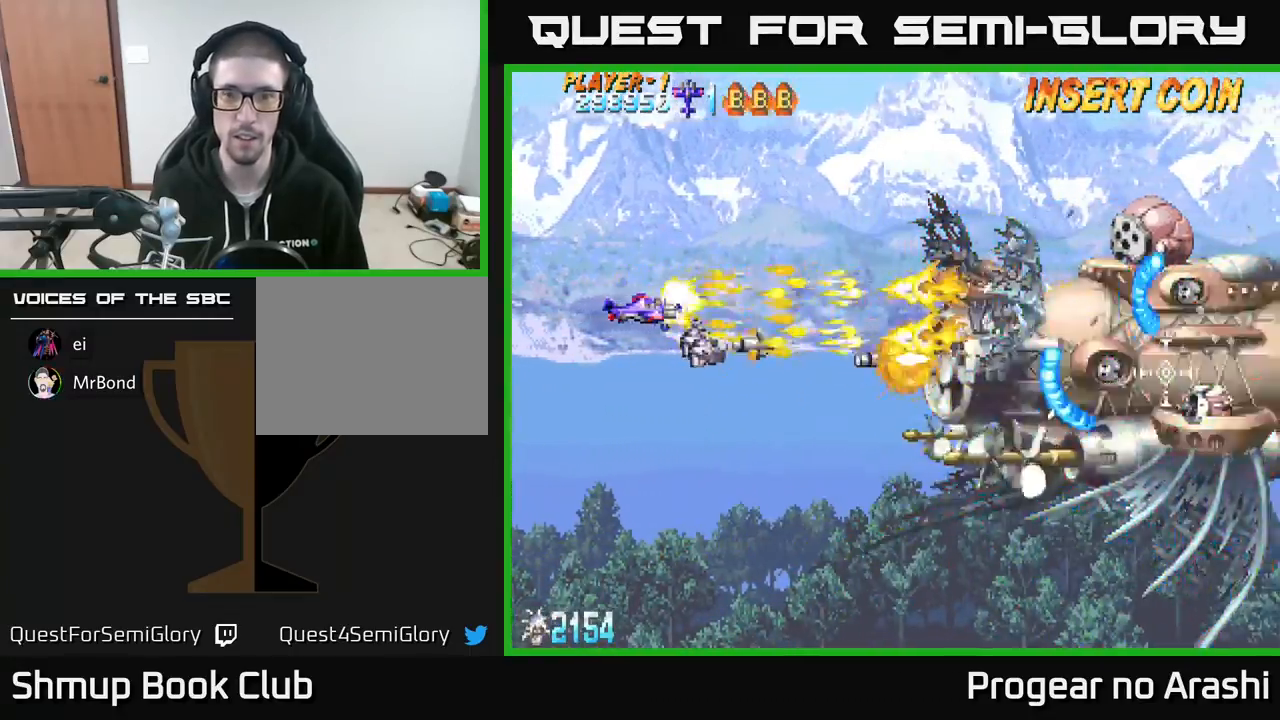
{"buttons": ["X"], "left_stick": "center", "events": []}
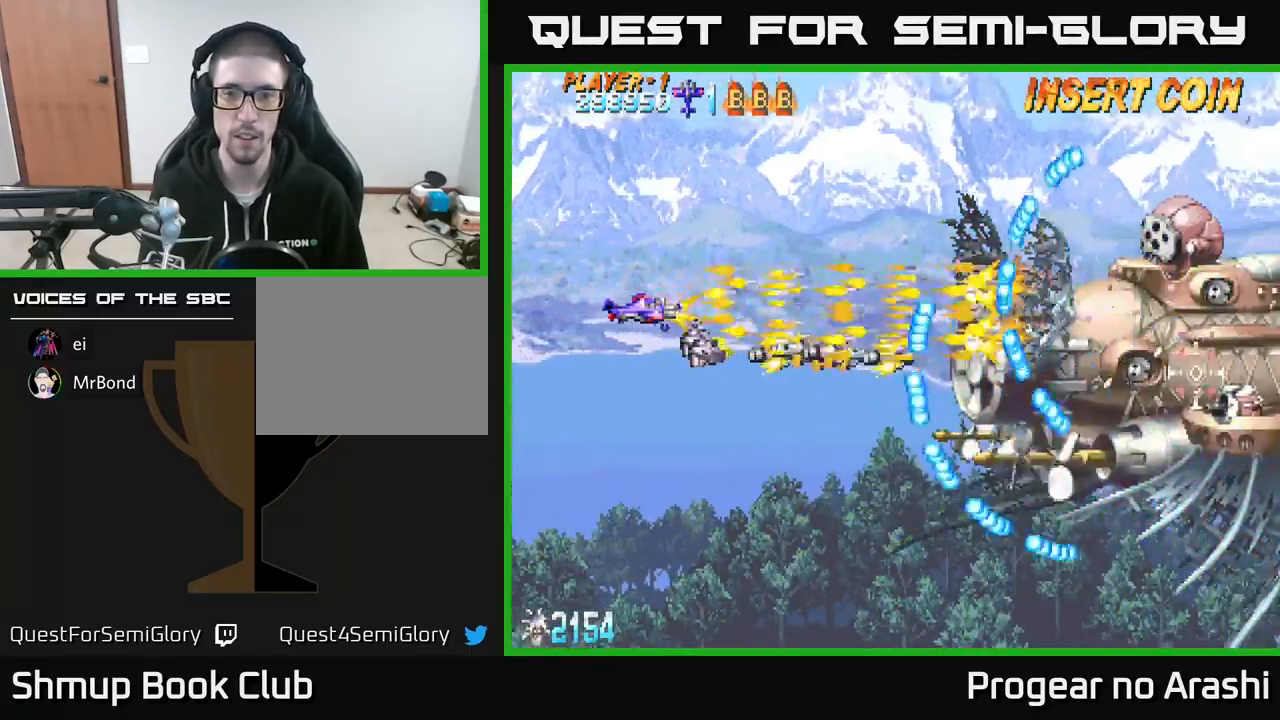
{"buttons": ["X", "DPAD_DOWN"], "left_stick": "center", "events": [[500, "DPAD_DOWN", "down"]]}
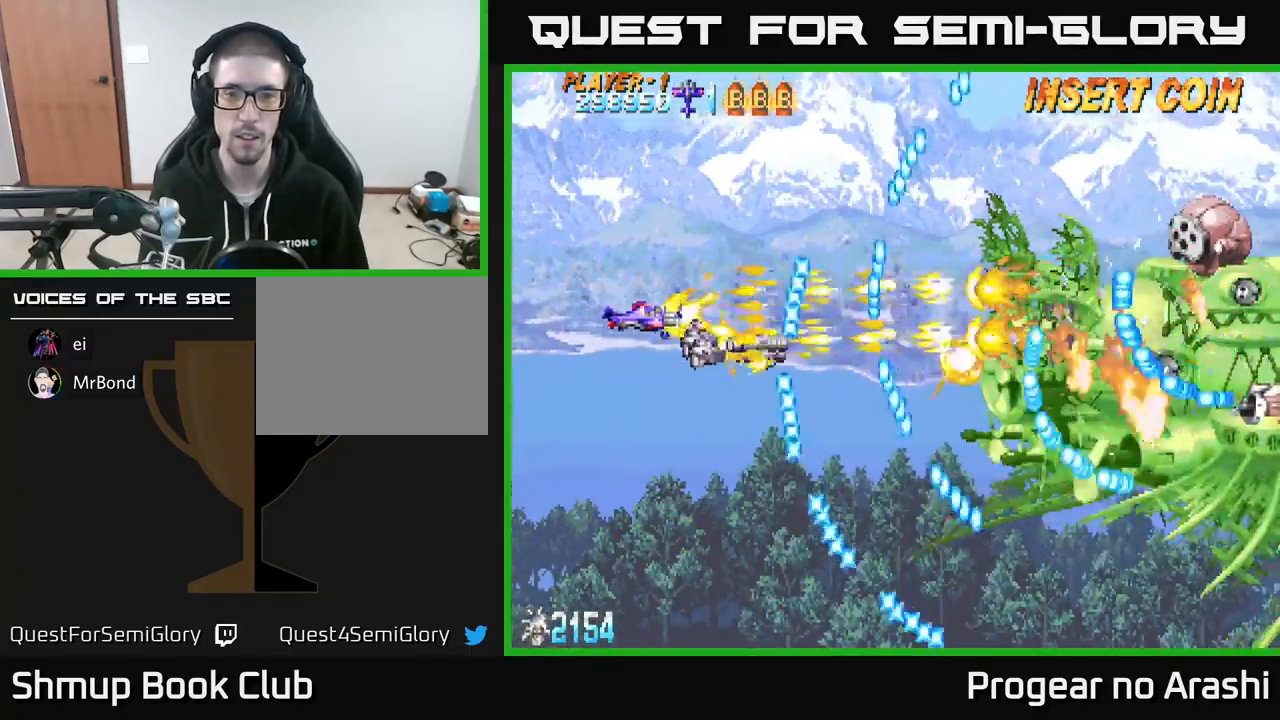
{"buttons": ["X"], "left_stick": "center", "events": [[83, "DPAD_DOWN", "up"], [267, "DPAD_RIGHT", "down"], [500, "DPAD_RIGHT", "up"]]}
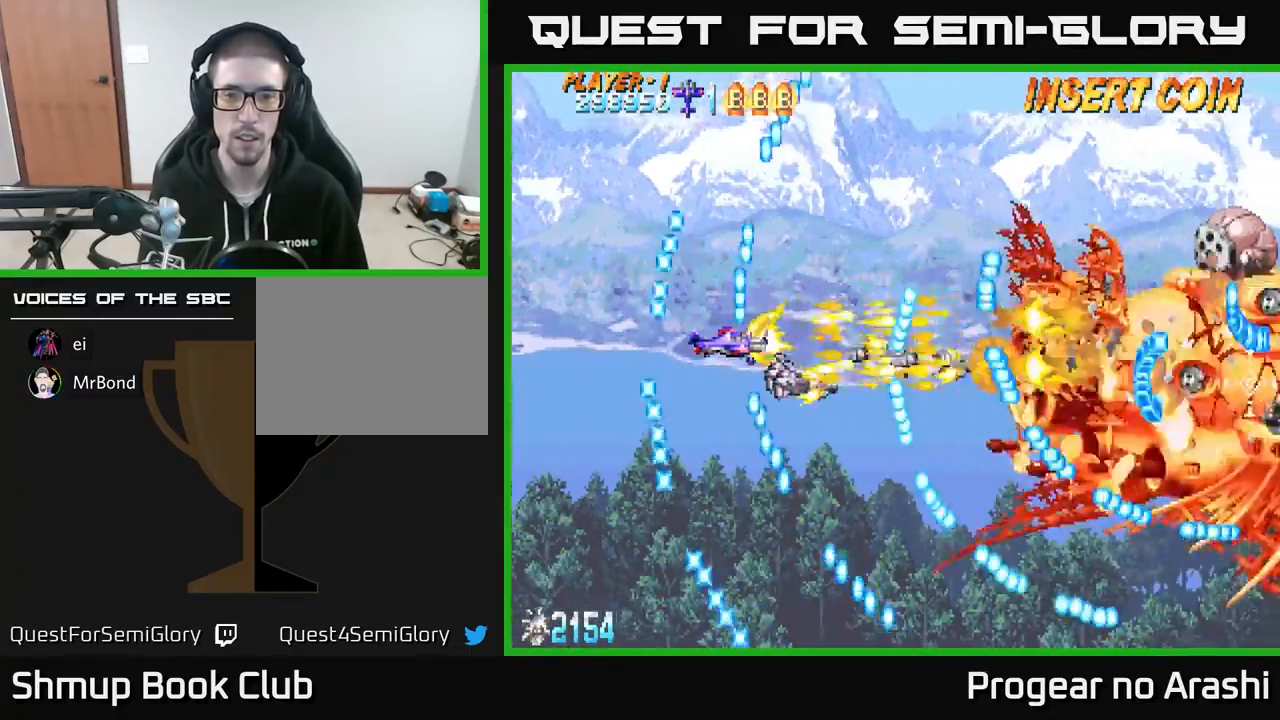
{"buttons": ["X"], "left_stick": "center", "events": []}
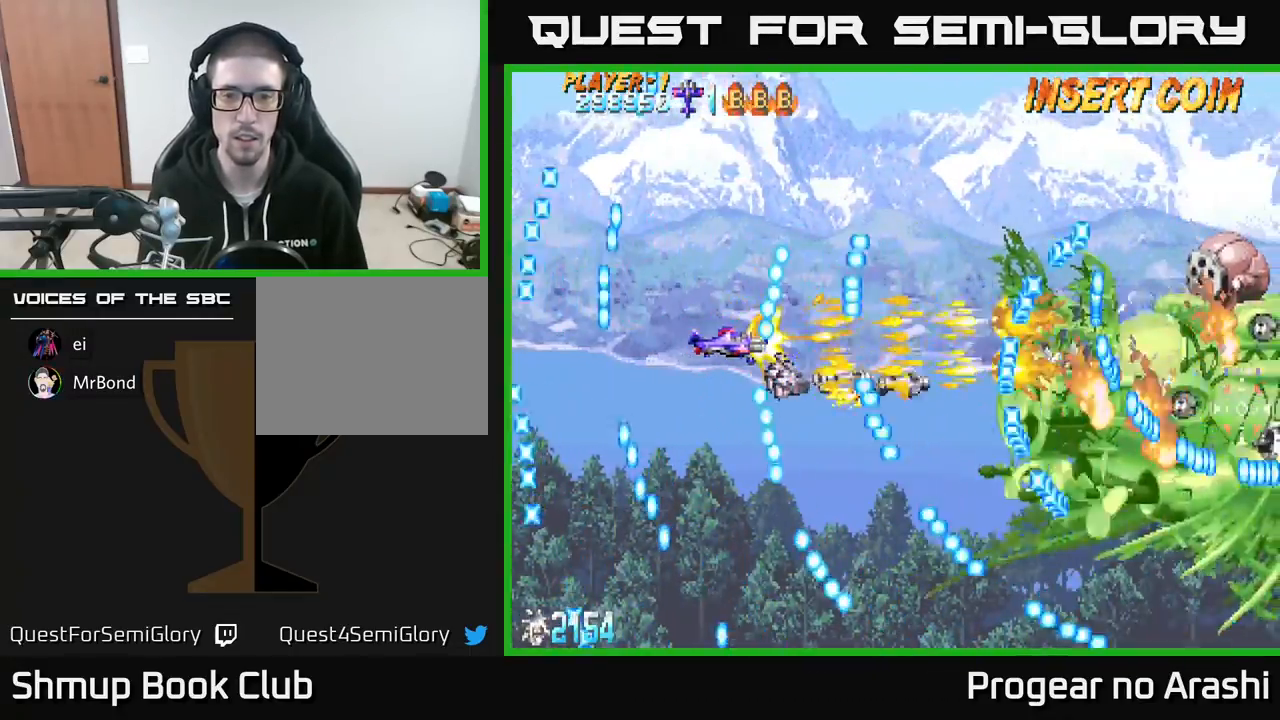
{"buttons": ["X"], "left_stick": "center", "events": []}
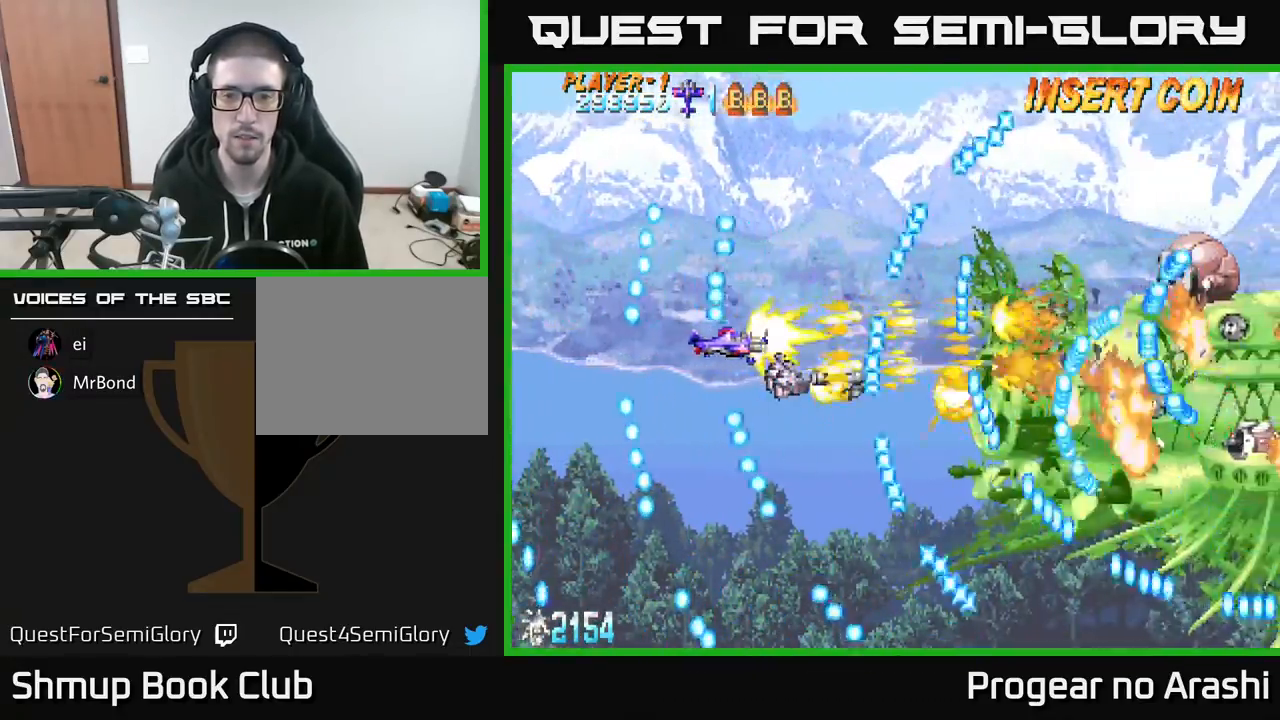
{"buttons": ["X"], "left_stick": "center", "events": [[83, "DPAD_DOWN", "down"], [233, "DPAD_DOWN", "up"]]}
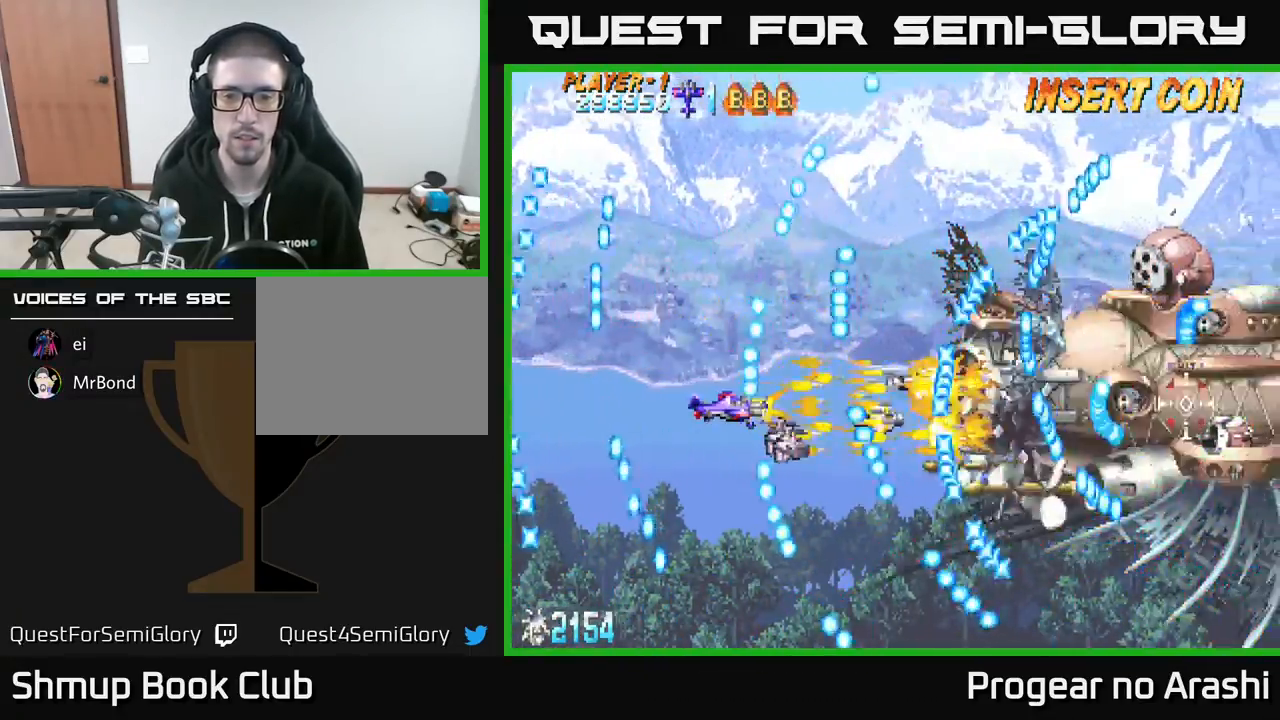
{"buttons": ["X"], "left_stick": "center", "events": []}
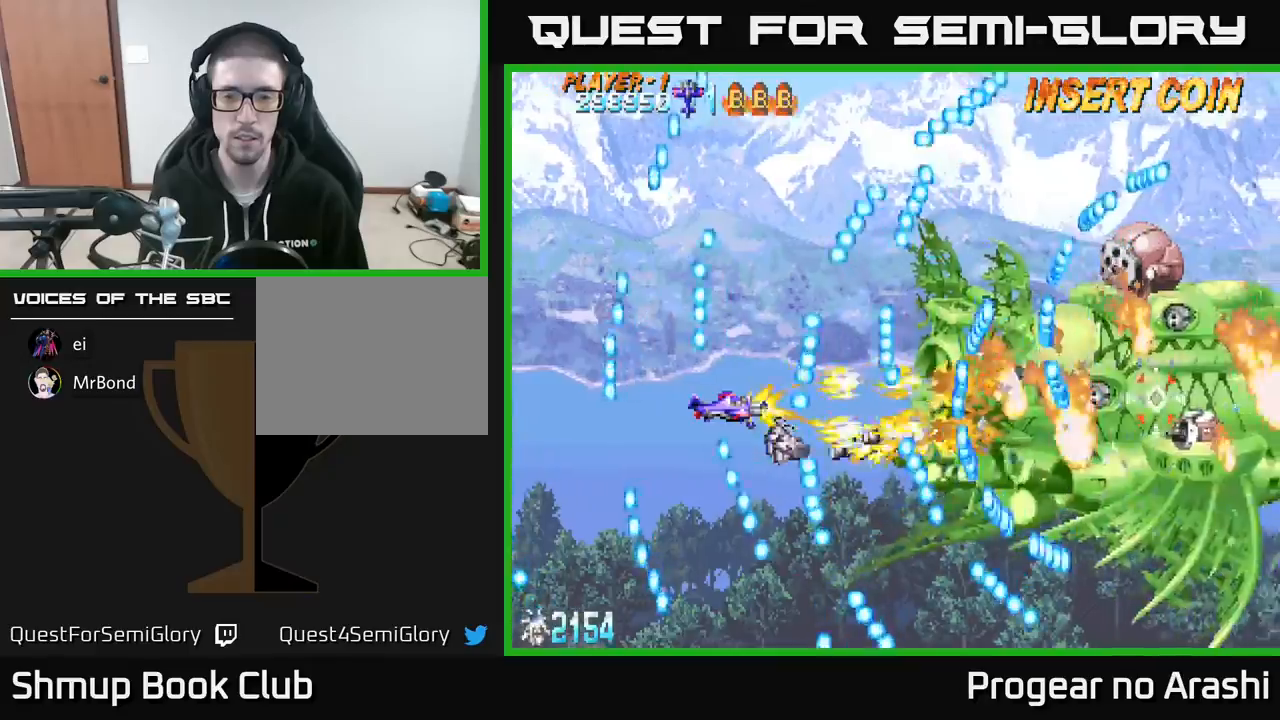
{"buttons": ["X"], "left_stick": "center", "events": [[83, "DPAD_DOWN", "down"], [150, "DPAD_DOWN", "up"], [150, "DPAD_RIGHT", "down"], [283, "DPAD_RIGHT", "up"]]}
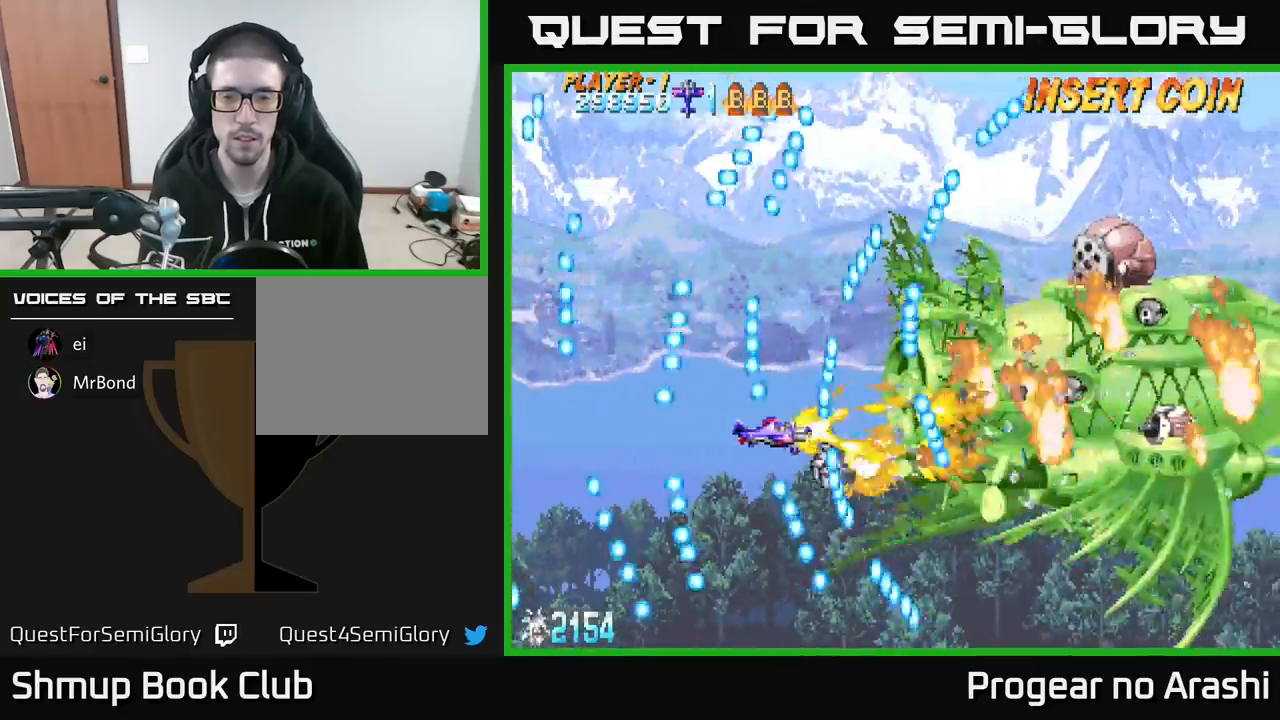
{"buttons": ["X", "DPAD_UP", "DPAD_LEFT"], "left_stick": "center", "events": [[167, "DPAD_LEFT", "down"], [200, "DPAD_LEFT", "up"], [400, "DPAD_UP", "down"], [417, "DPAD_LEFT", "down"]]}
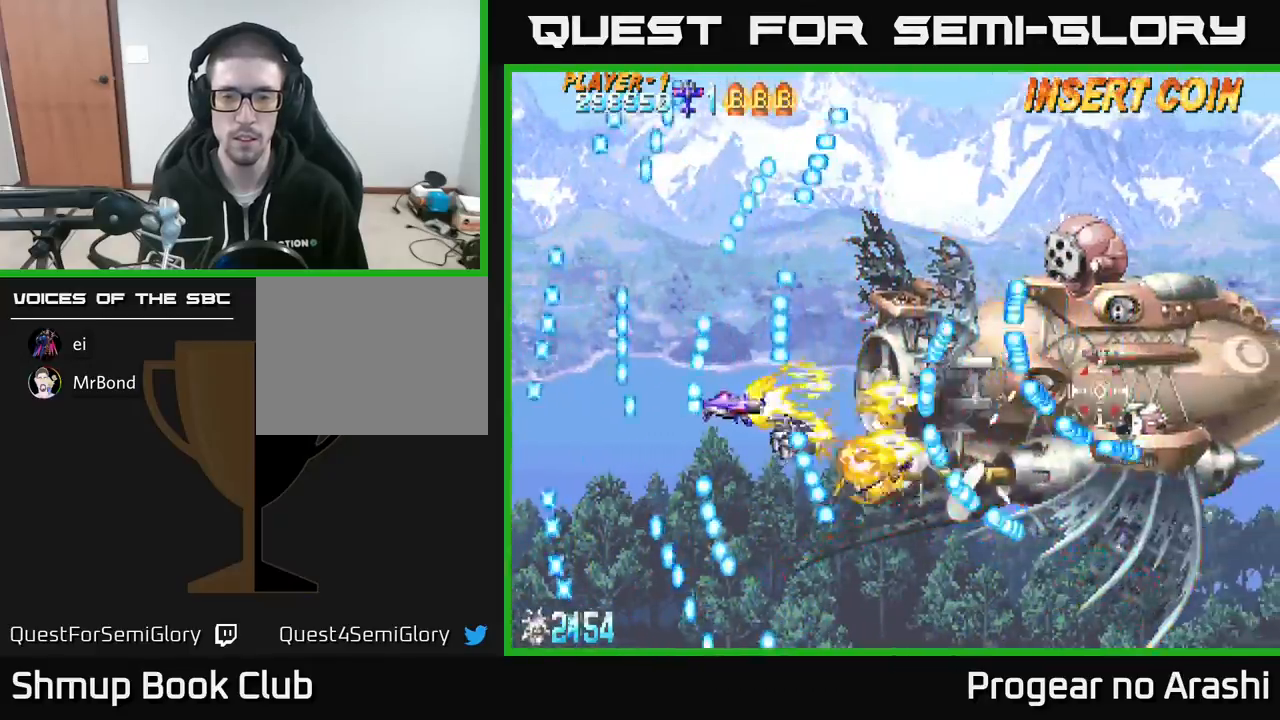
{"buttons": ["X"], "left_stick": "center", "events": [[17, "DPAD_LEFT", "up"], [17, "DPAD_UP", "up"], [350, "DPAD_LEFT", "down"], [417, "DPAD_LEFT", "up"]]}
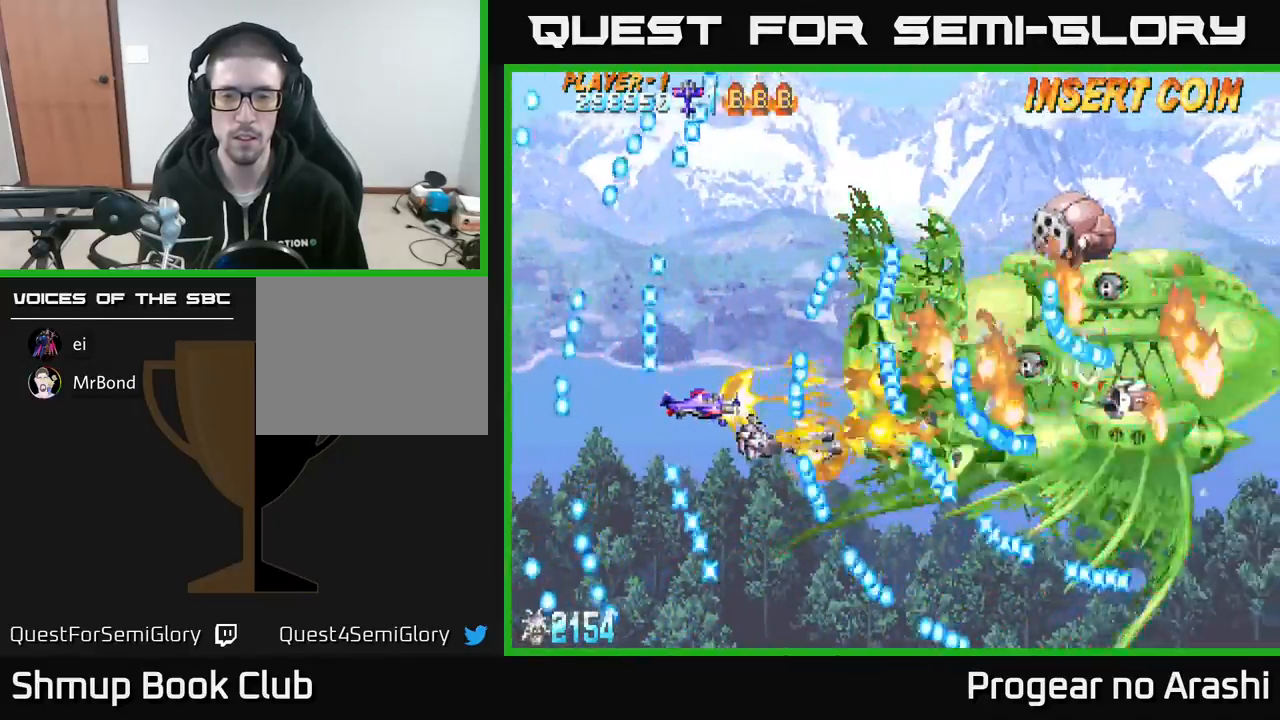
{"buttons": ["X"], "left_stick": "center", "events": [[100, "DPAD_LEFT", "down"], [233, "DPAD_LEFT", "up"], [300, "DPAD_DOWN", "down"], [433, "DPAD_DOWN", "up"]]}
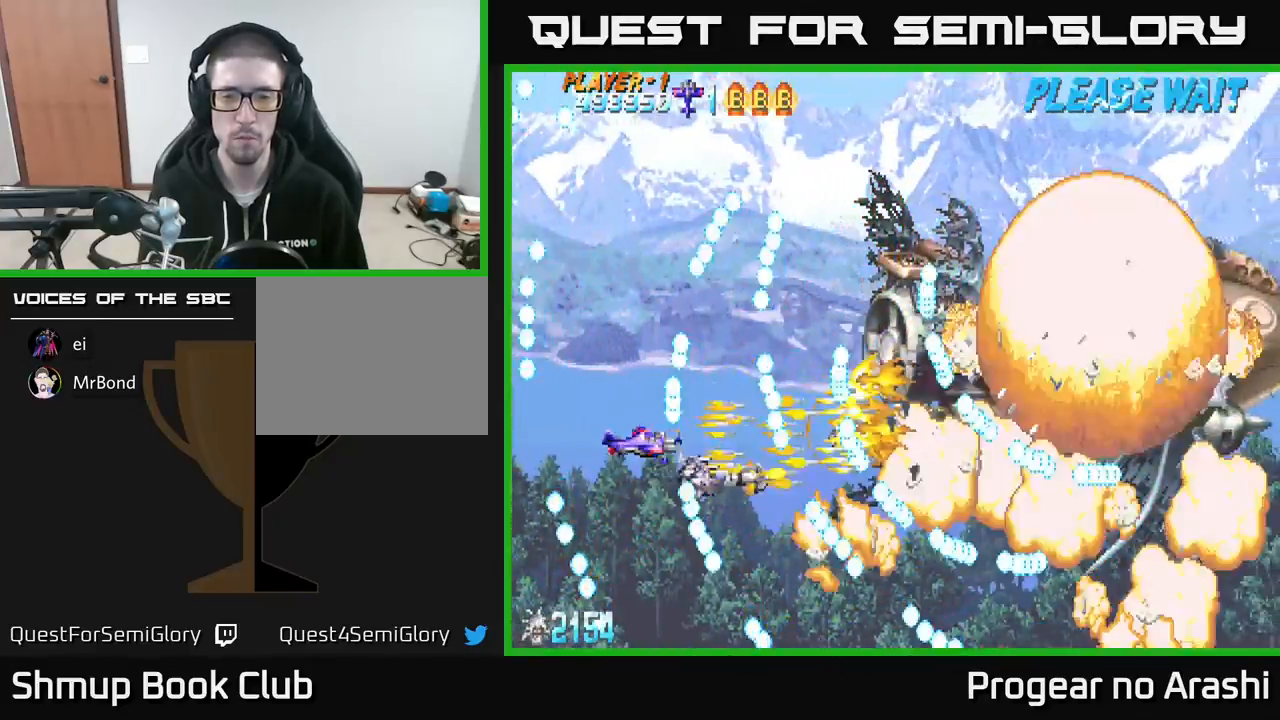
{"buttons": ["A", "DPAD_UP", "DPAD_RIGHT"], "left_stick": "center", "events": [[50, "DPAD_DOWN", "down"], [167, "DPAD_DOWN", "up"], [317, "DPAD_RIGHT", "down"], [450, "A", "down"], [467, "X", "up"], [483, "DPAD_UP", "down"]]}
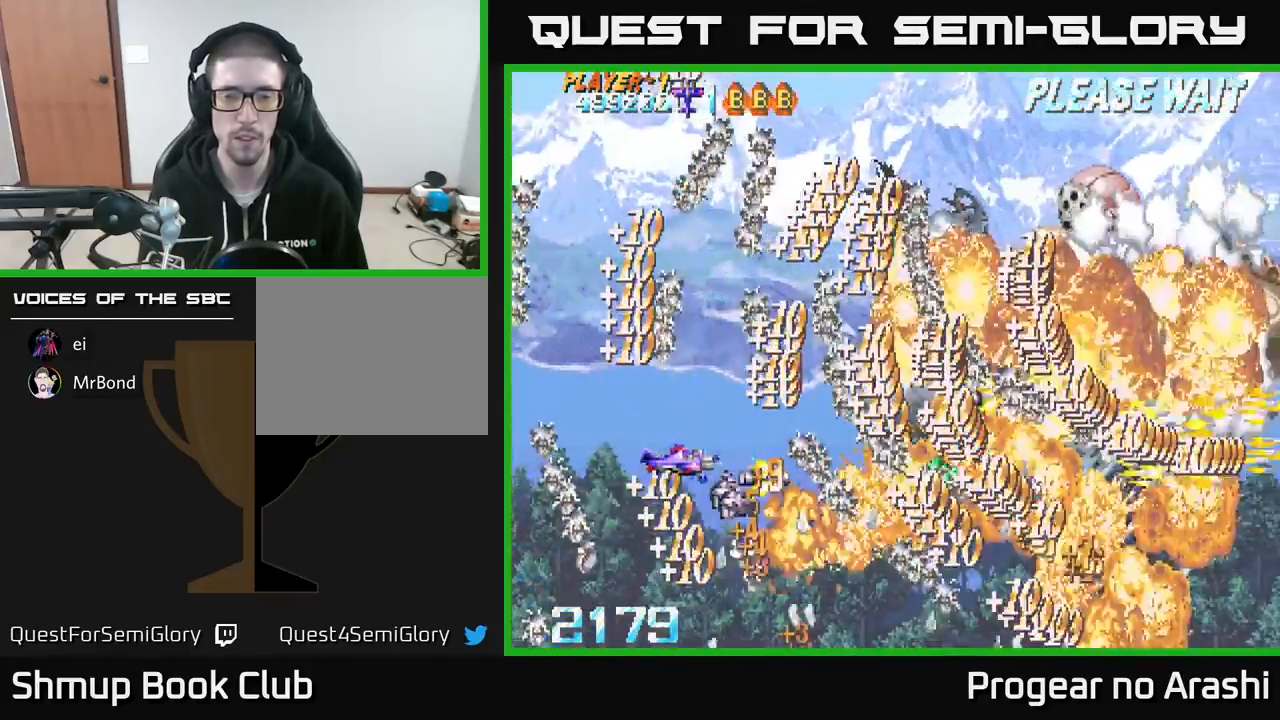
{"buttons": ["A"], "left_stick": "center", "events": [[17, "DPAD_RIGHT", "up"], [167, "DPAD_UP", "up"]]}
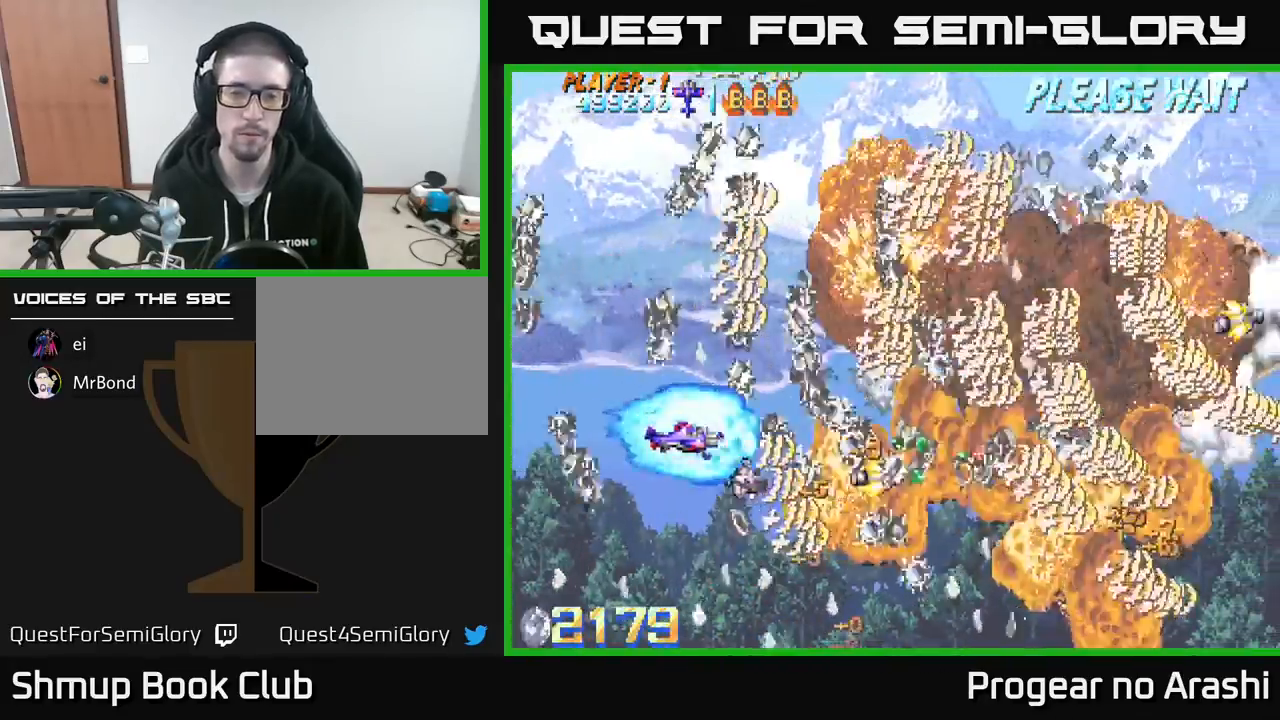
{"buttons": ["A"], "left_stick": "center", "events": [[67, "DPAD_UP", "down"], [267, "DPAD_UP", "up"]]}
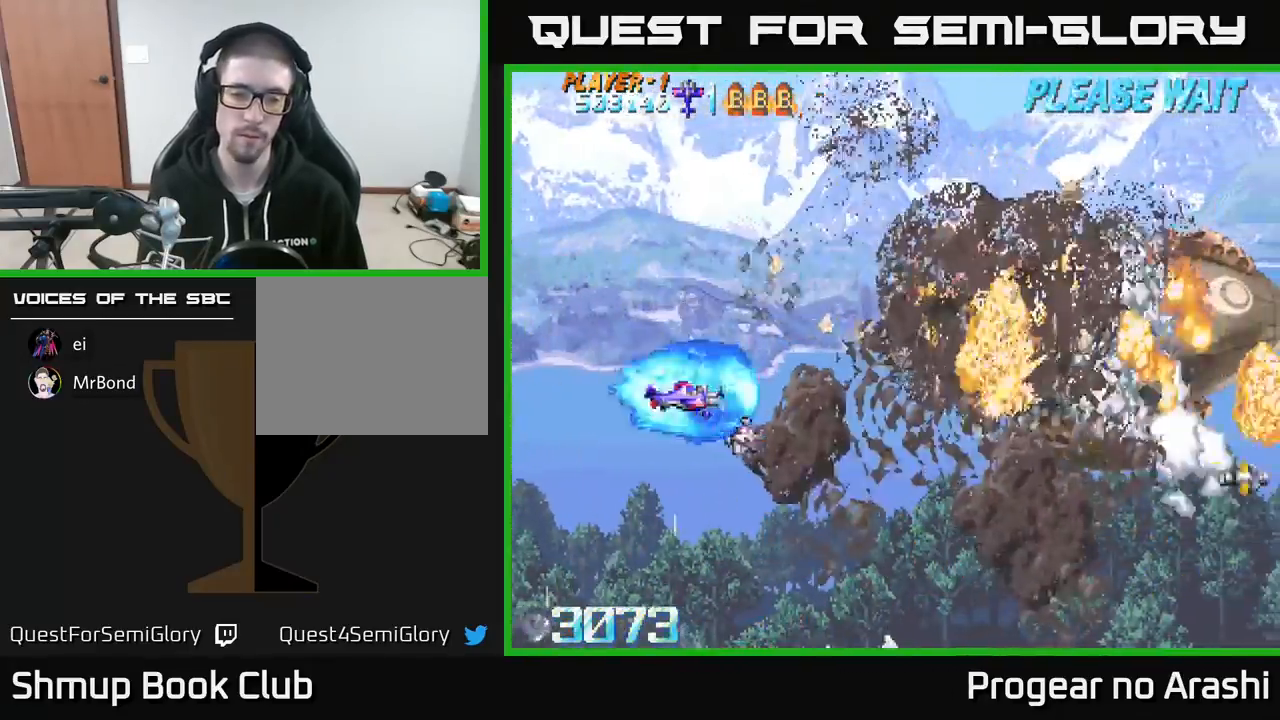
{"buttons": [], "left_stick": "center", "events": [[33, "A", "up"], [83, "DPAD_UP", "down"], [450, "DPAD_UP", "up"]]}
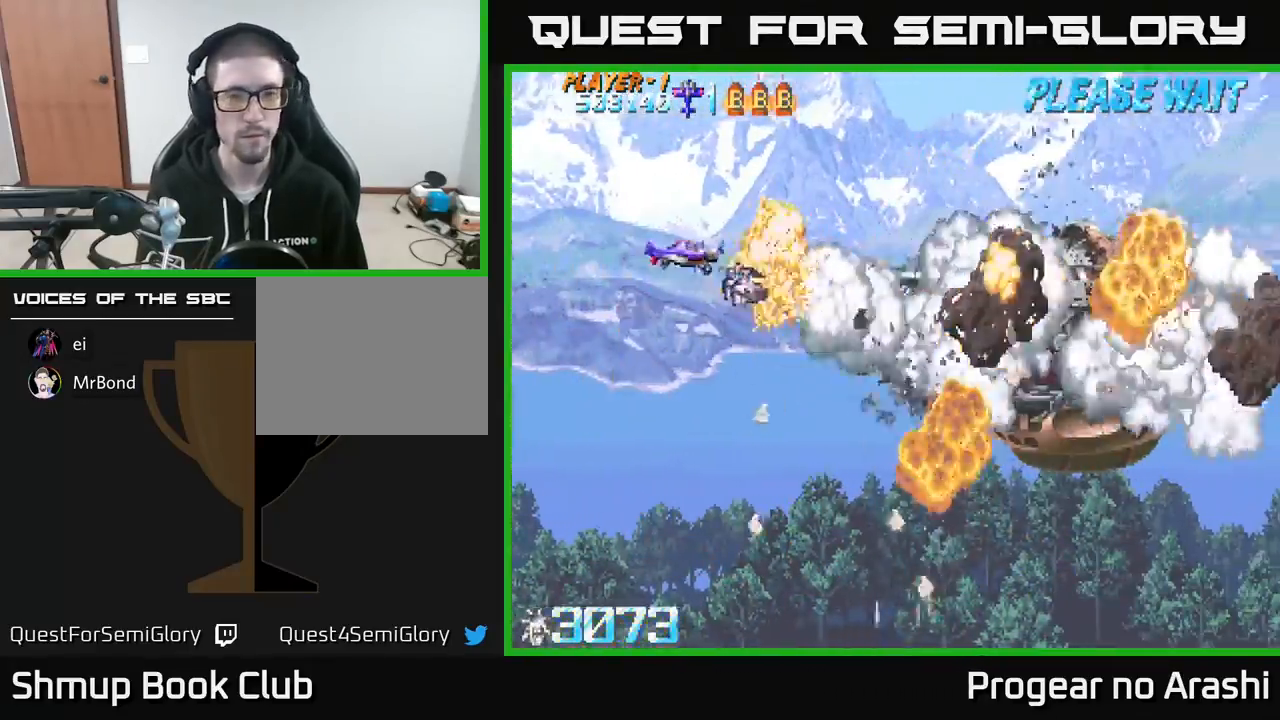
{"buttons": ["X", "DPAD_DOWN"], "left_stick": "center", "events": [[50, "X", "down"], [433, "DPAD_DOWN", "down"]]}
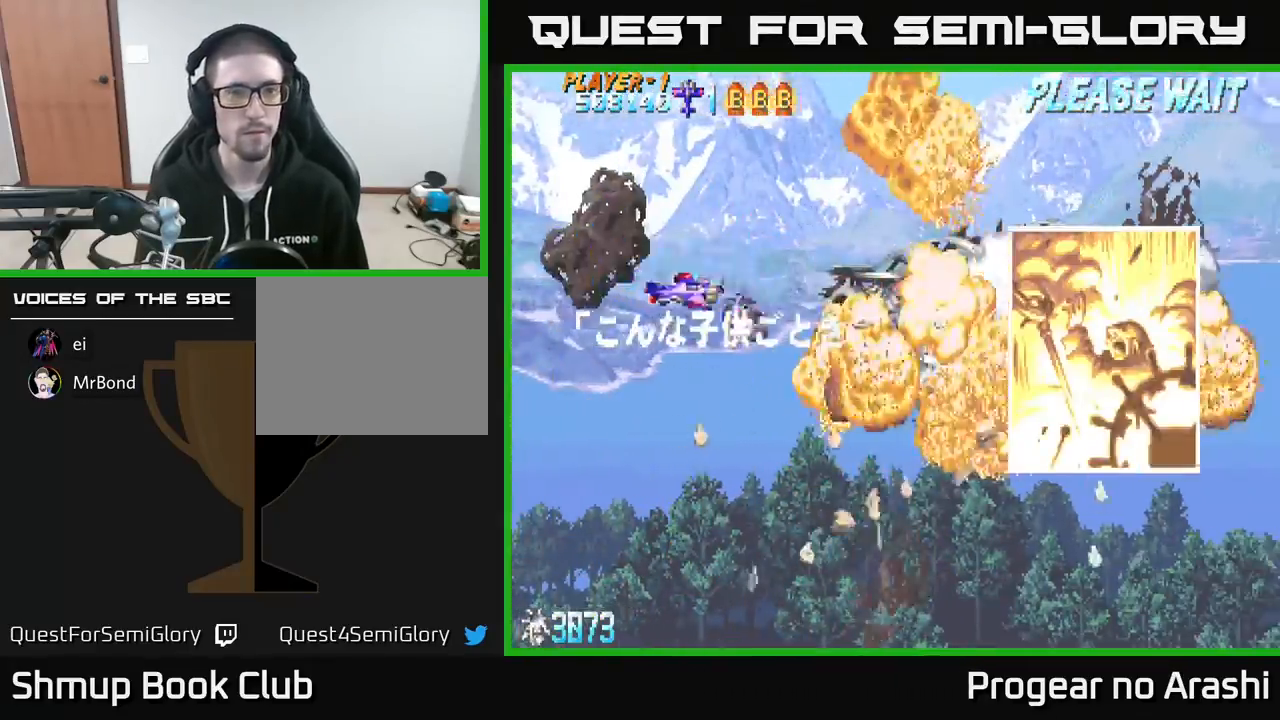
{"buttons": [], "left_stick": "center", "events": [[83, "DPAD_DOWN", "up"], [217, "DPAD_UP", "down"], [267, "DPAD_UP", "up"], [433, "X", "up"]]}
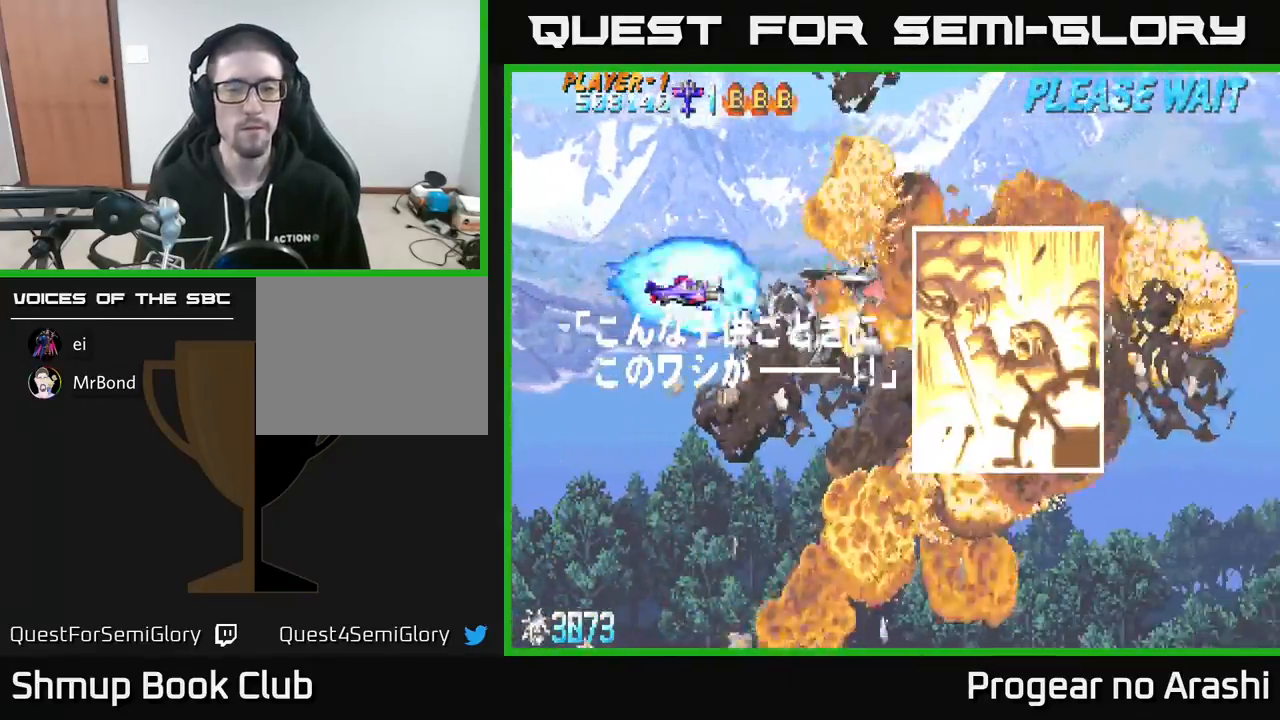
{"buttons": ["DPAD_DOWN"], "left_stick": "center", "events": [[83, "DPAD_DOWN", "down"], [183, "DPAD_RIGHT", "down"], [200, "DPAD_DOWN", "up"], [217, "DPAD_RIGHT", "up"], [467, "DPAD_DOWN", "down"]]}
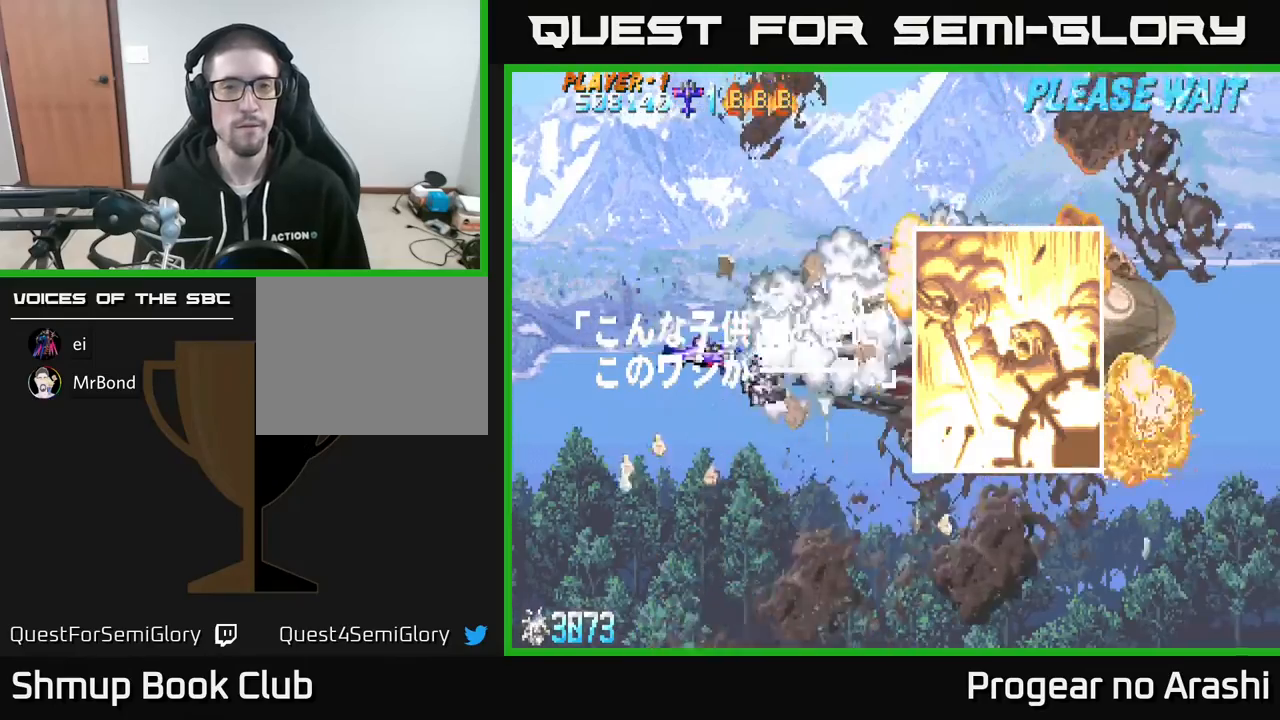
{"buttons": [], "left_stick": "center", "events": [[83, "DPAD_DOWN", "up"]]}